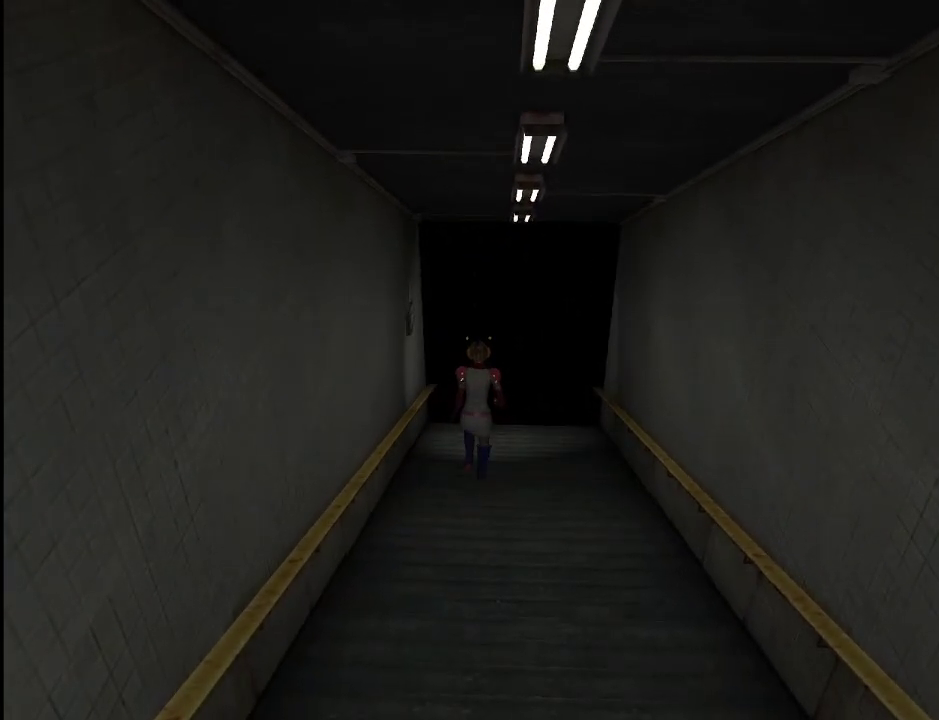
Gameplay with keyboard and mouse; each line is a JSON object with the keys and mouse buttons held at the frame after it. "events" lists presses ("down") and releases ("up") of ".", "/", "0", "1", "2", "3", "4", "5", "6", "7", "8", "9", "a", "alt_l", "alt_r", "b", "backslash", "backspace", "c", "caps_lock", "comma", "ctrl_l", "ctrl_r", "d", "e", "equals", "escape", "f", "g", "h", "i", "j", "k", "l", "lbracket", "m", "minus", "n", "o", "p", "q", "quote", "r", "rbracket", "return", "s", "semicolon", "shift_l", "shift_r", "space", "super", "t", "tab", "u", "v", "w", "x", "y", "z", "mouse_left" and "mouse_right" between this image and that frame as [ms after this image, input, new state], when the widget could be followed in between. "mouse_left", "mouse_right" = the "left", "right" buttons of the "mouse" list. No other keys are recorded. Mouse movement is not recorded.
{"keys": ["w"], "mouse": [], "events": []}
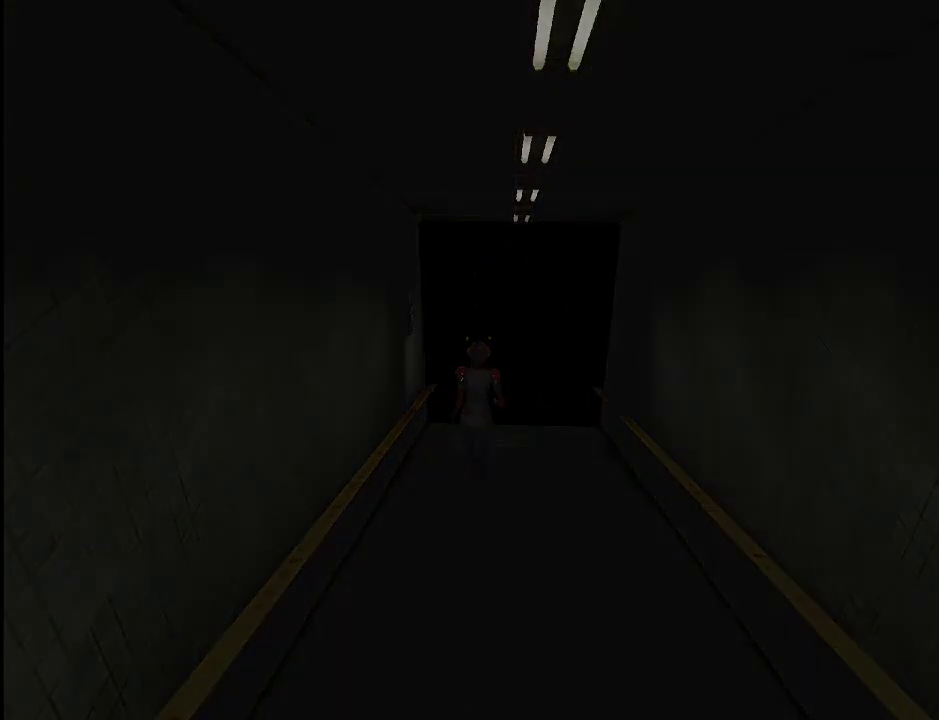
{"keys": ["w"], "mouse": [], "events": []}
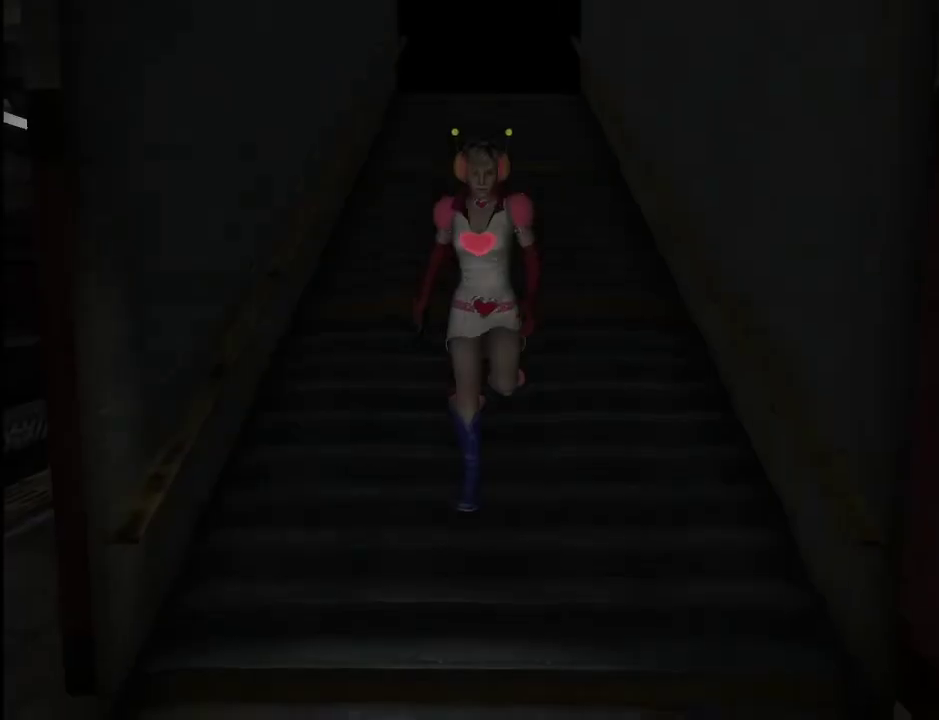
{"keys": ["w"], "mouse": [], "events": [[267, "d", "down"], [317, "d", "up"]]}
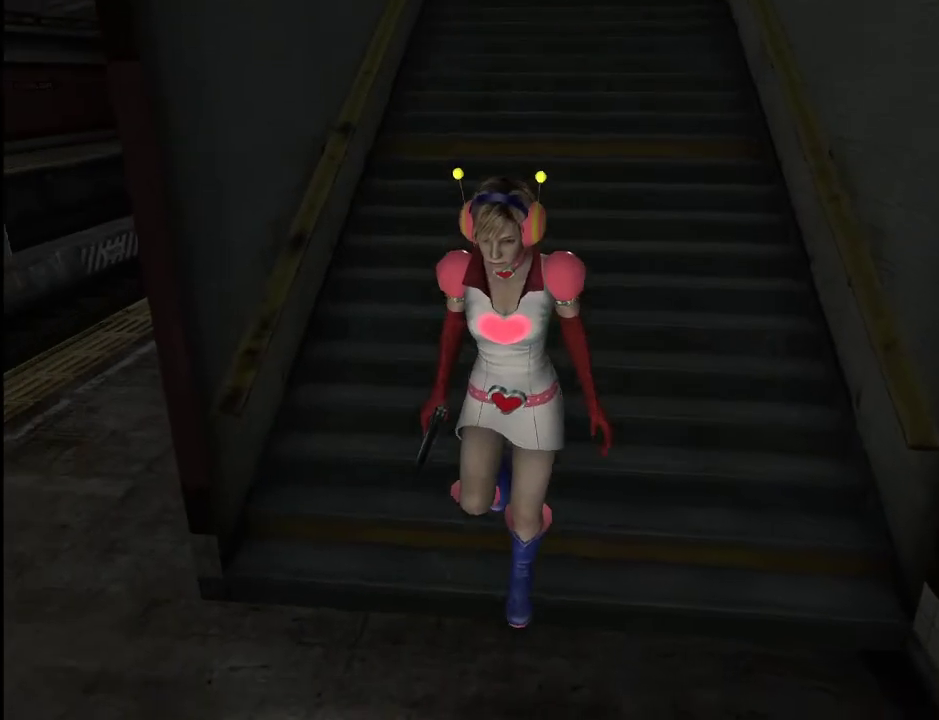
{"keys": ["w"], "mouse": [], "events": []}
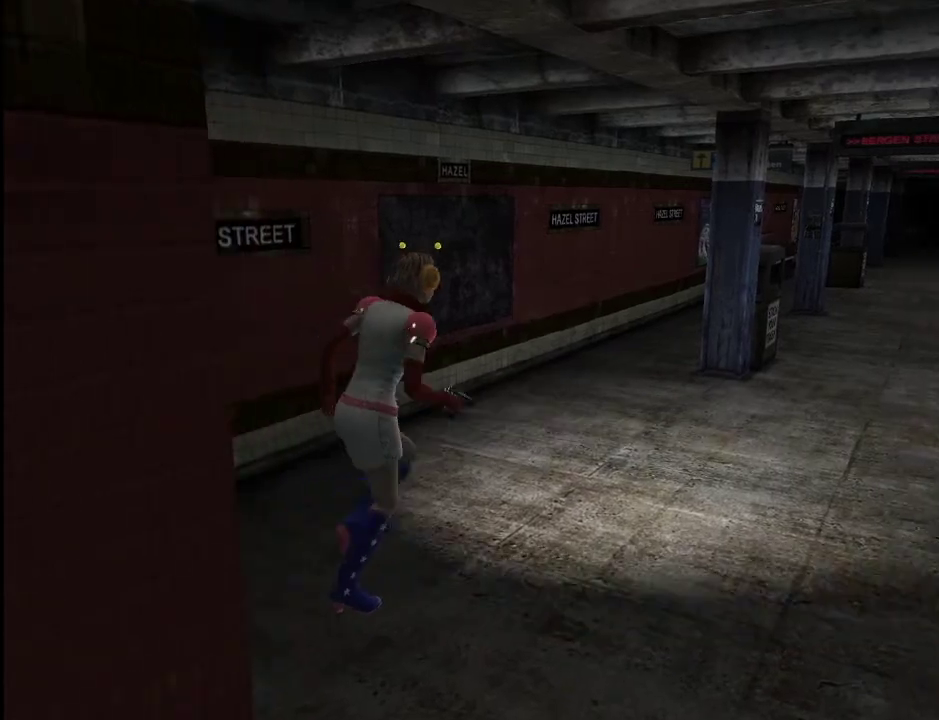
{"keys": ["w"], "mouse": [], "events": []}
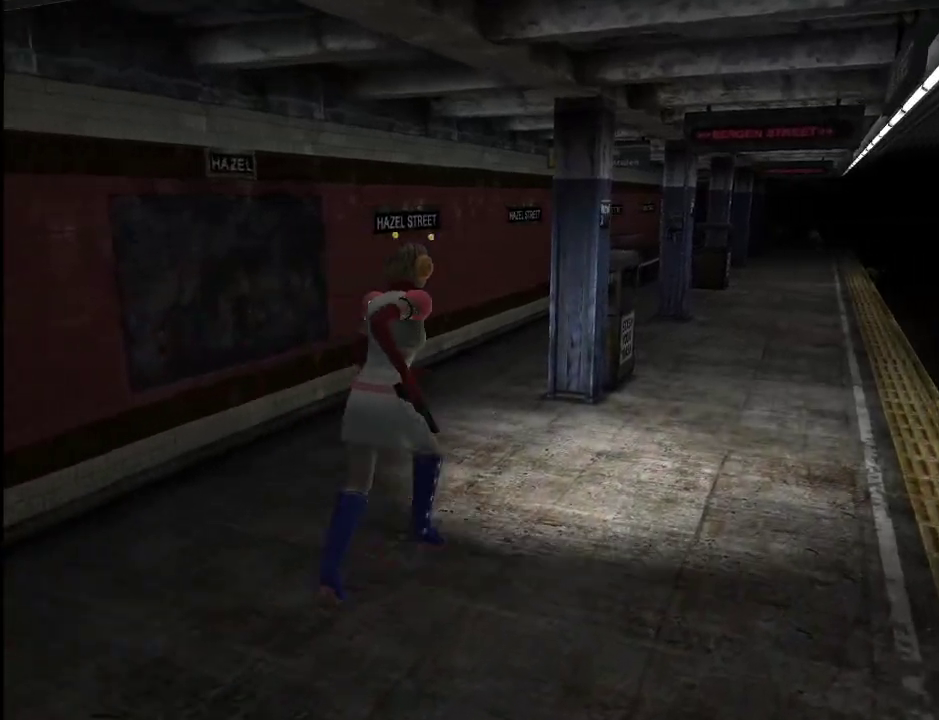
{"keys": ["w"], "mouse": [], "events": []}
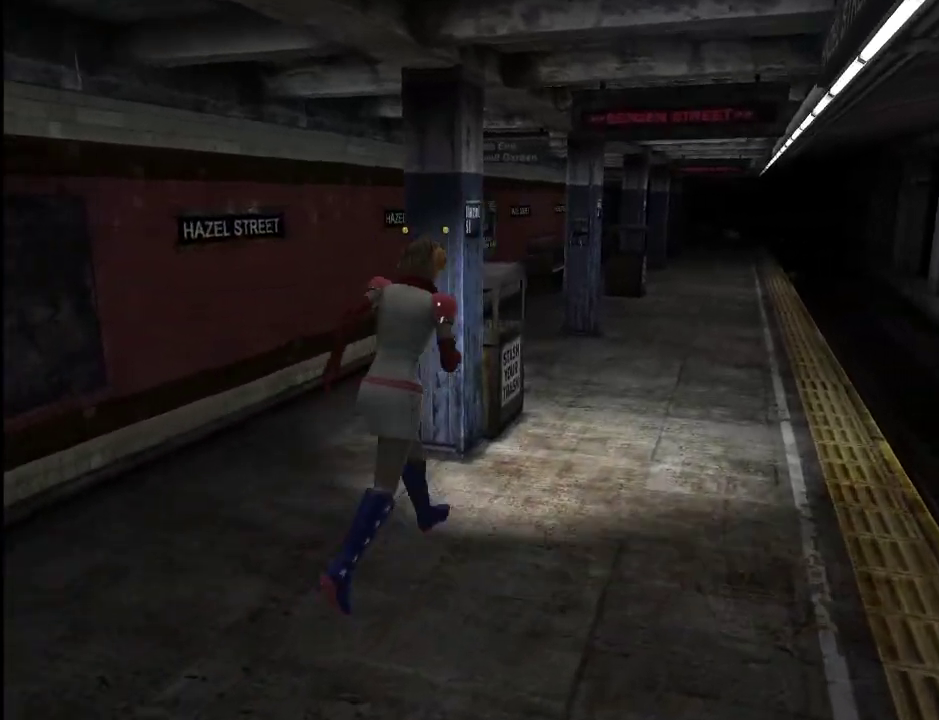
{"keys": ["w"], "mouse": [], "events": []}
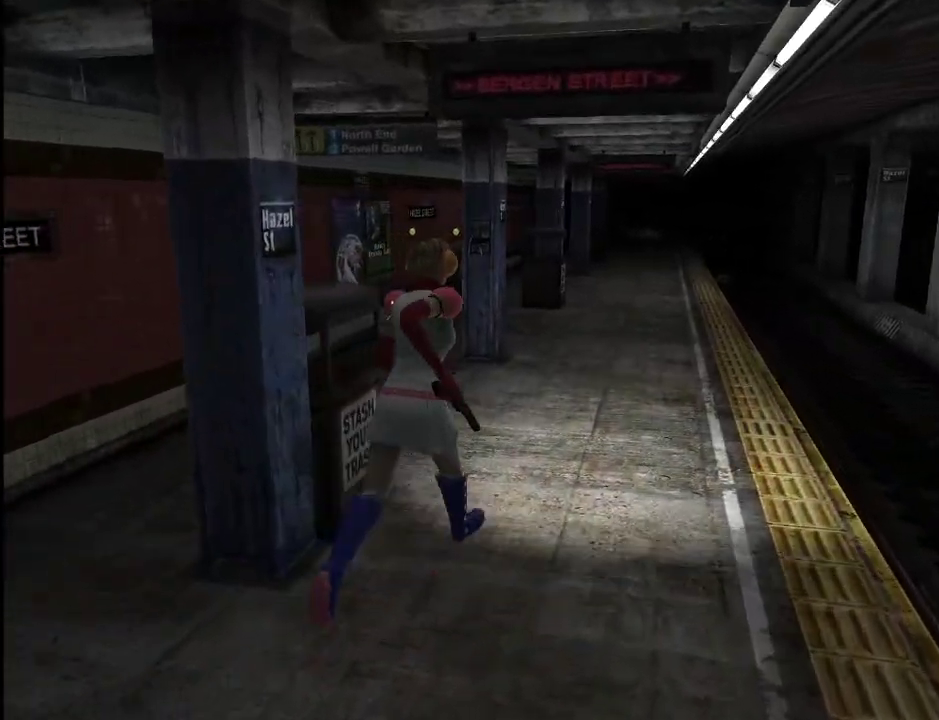
{"keys": ["w"], "mouse": [], "events": []}
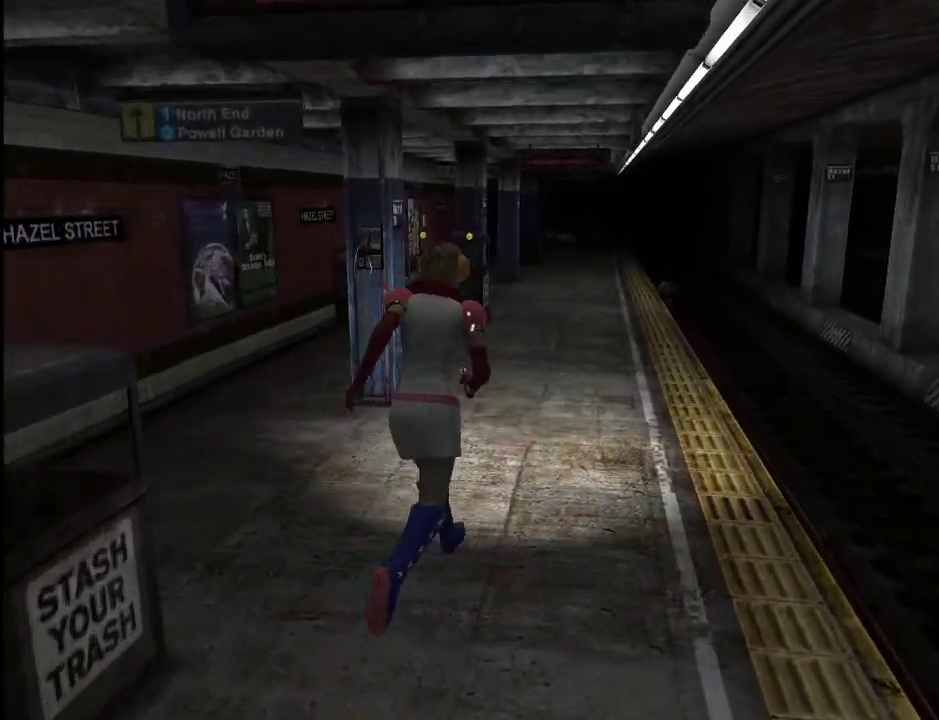
{"keys": ["w"], "mouse": [], "events": [[317, "a", "down"], [350, "a", "up"]]}
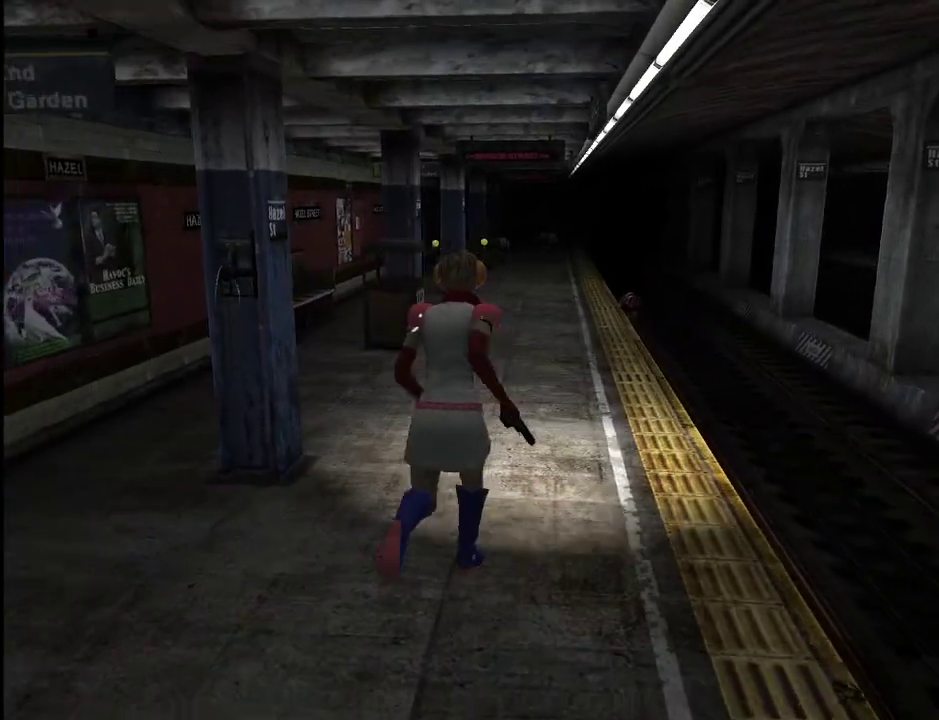
{"keys": ["w"], "mouse": [], "events": []}
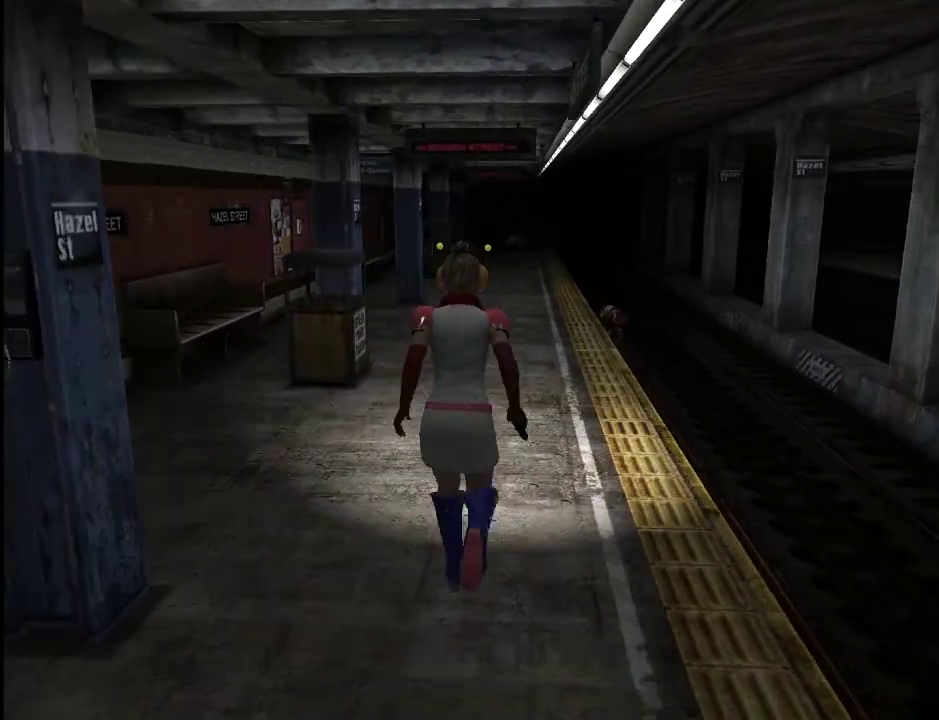
{"keys": ["w"], "mouse": [], "events": []}
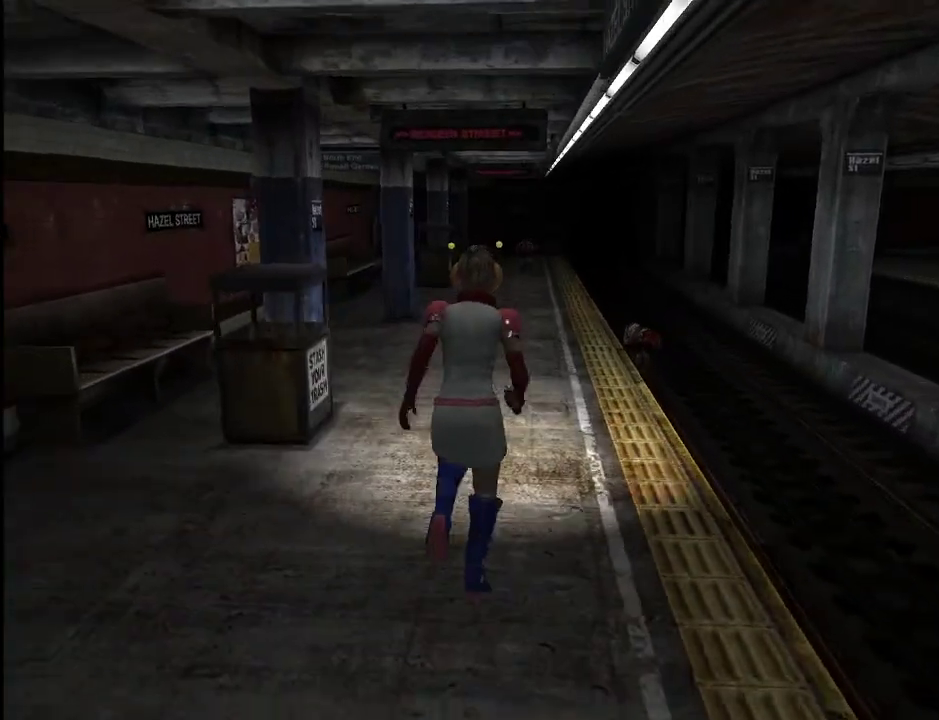
{"keys": ["w"], "mouse": [], "events": []}
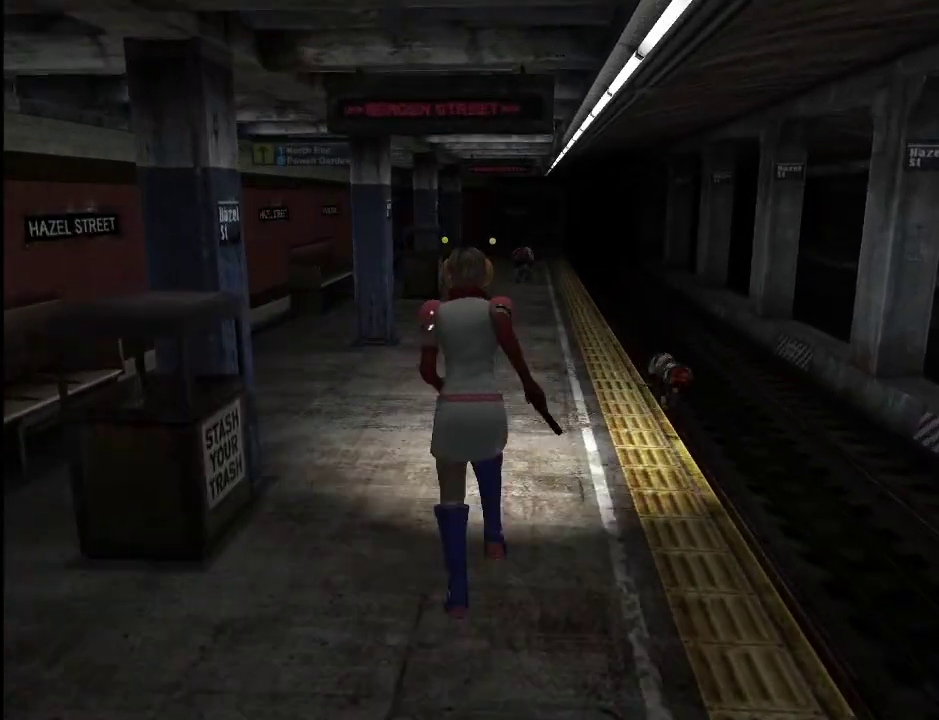
{"keys": ["w"], "mouse": [], "events": [[183, "lbracket", "down"], [283, "lbracket", "up"]]}
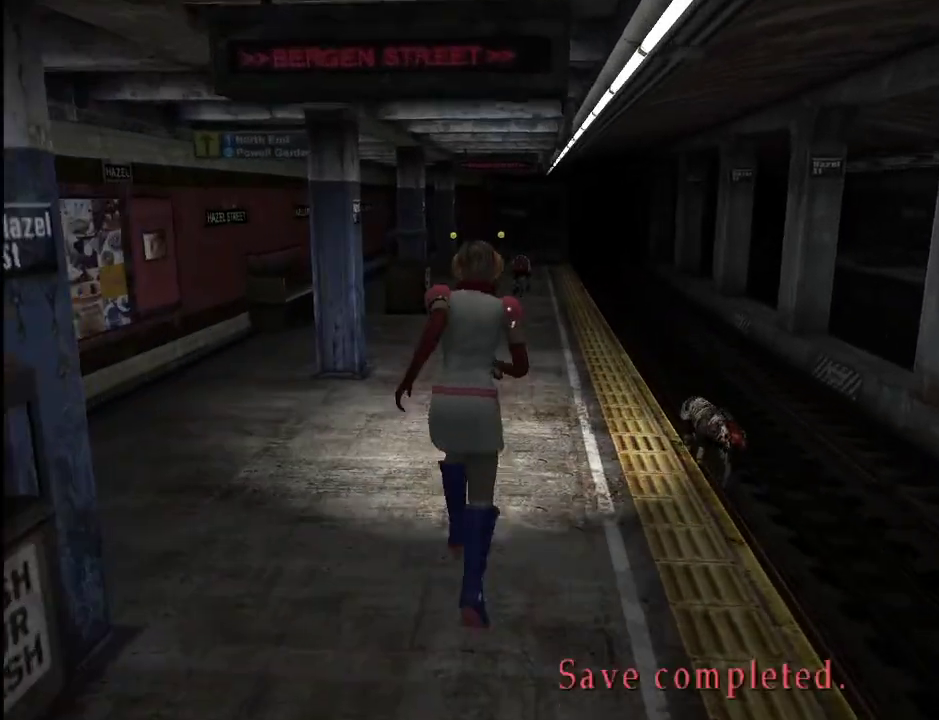
{"keys": ["w"], "mouse": [], "events": [[150, "d", "down"], [250, "d", "up"]]}
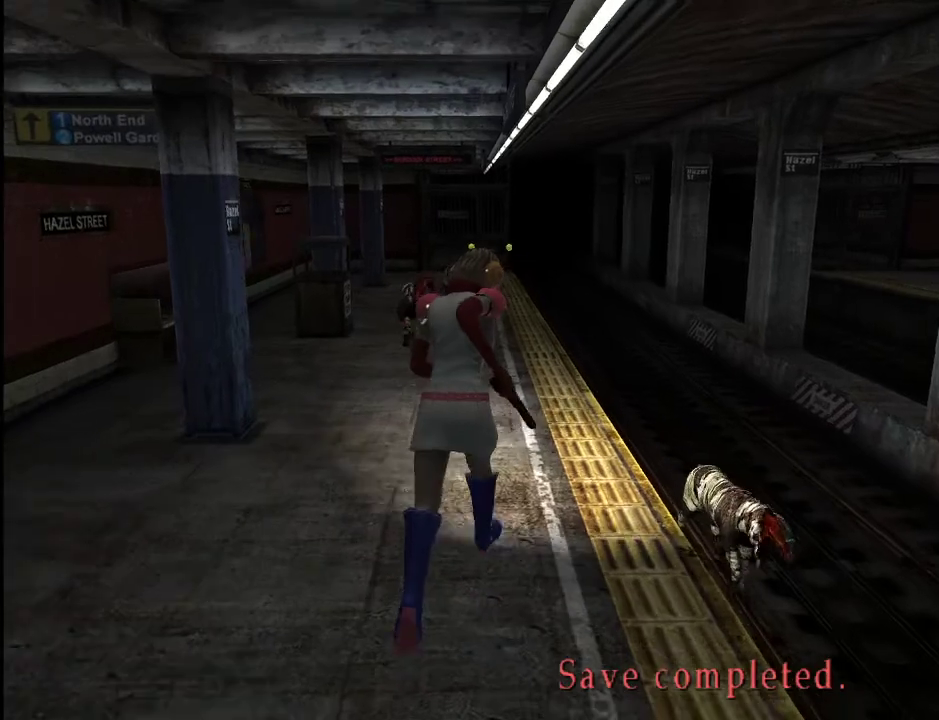
{"keys": ["w"], "mouse": [], "events": [[117, "a", "down"], [167, "a", "up"], [317, "d", "down"], [400, "d", "up"]]}
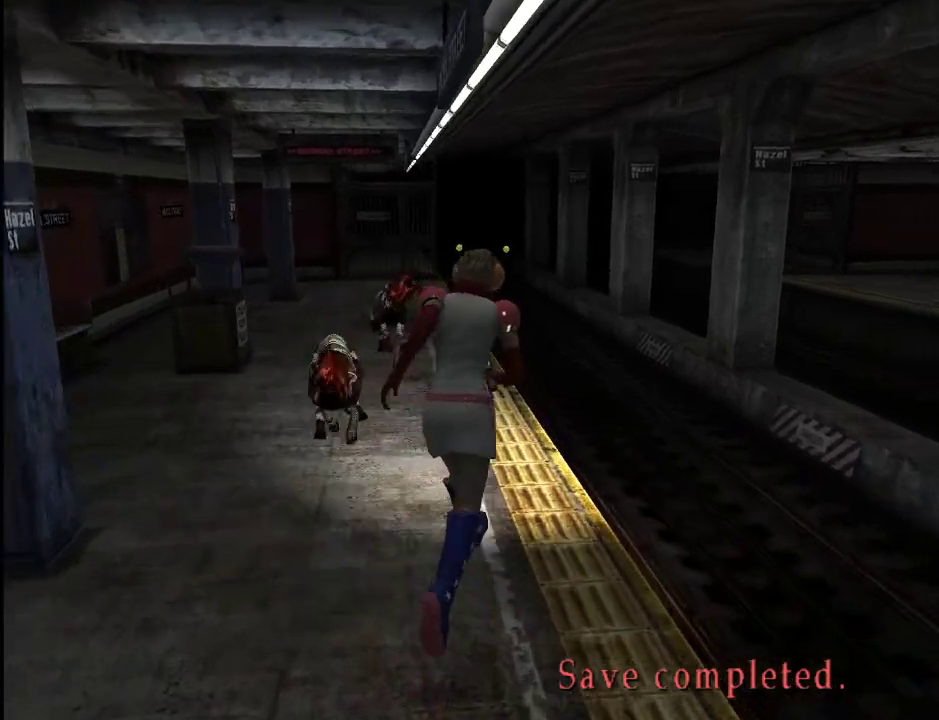
{"keys": ["a", "w"], "mouse": [], "events": [[133, "a", "down"]]}
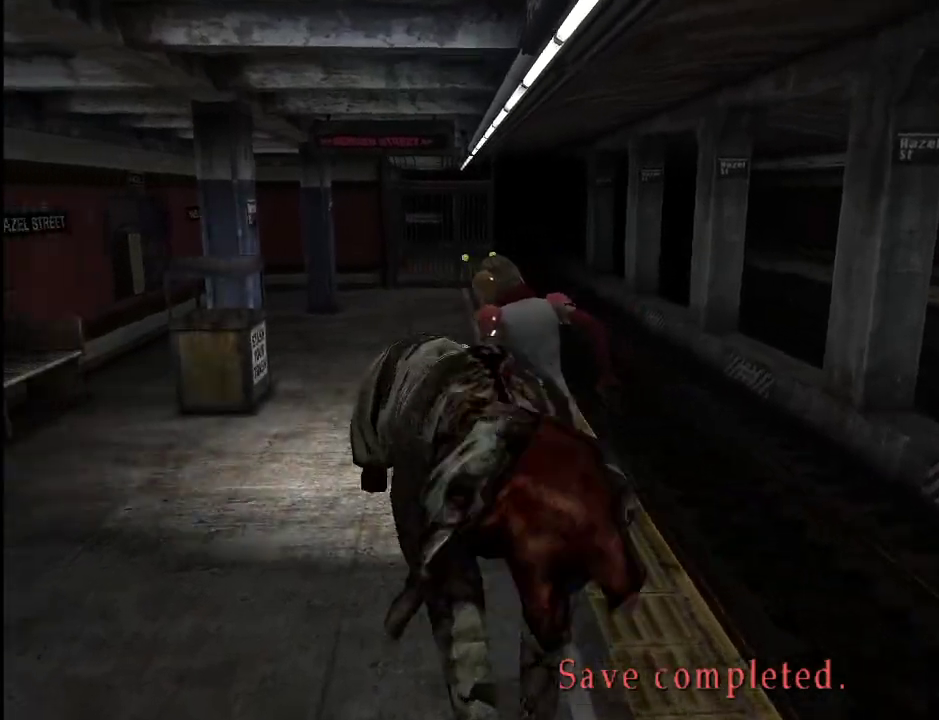
{"keys": ["w"], "mouse": [], "events": [[17, "a", "up"], [117, "d", "down"], [383, "d", "up"]]}
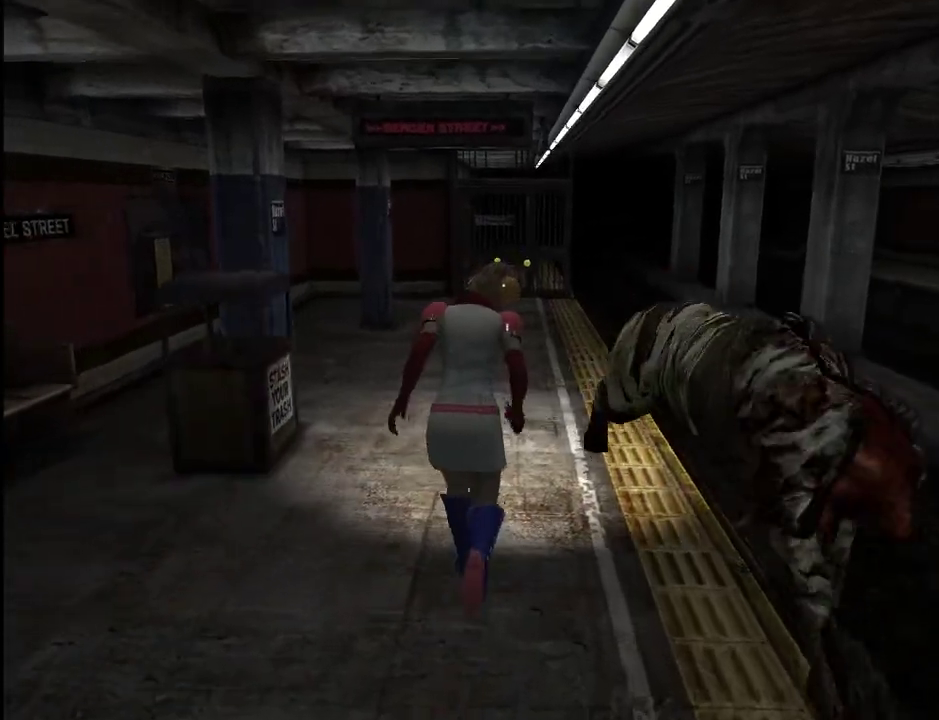
{"keys": ["w"], "mouse": [], "events": []}
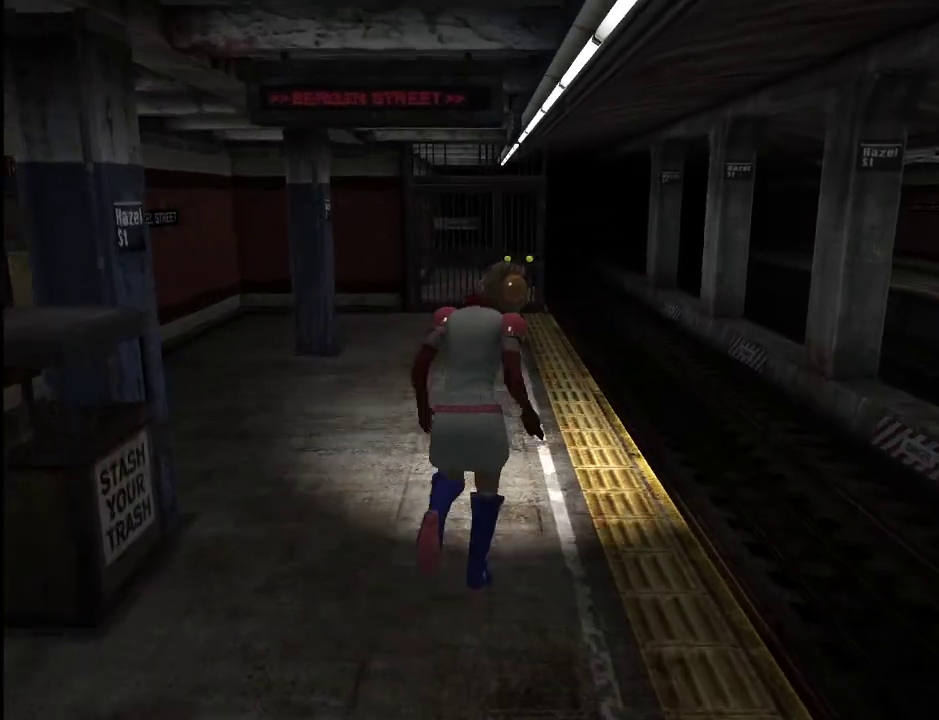
{"keys": ["d", "w"], "mouse": [], "events": [[367, "d", "down"]]}
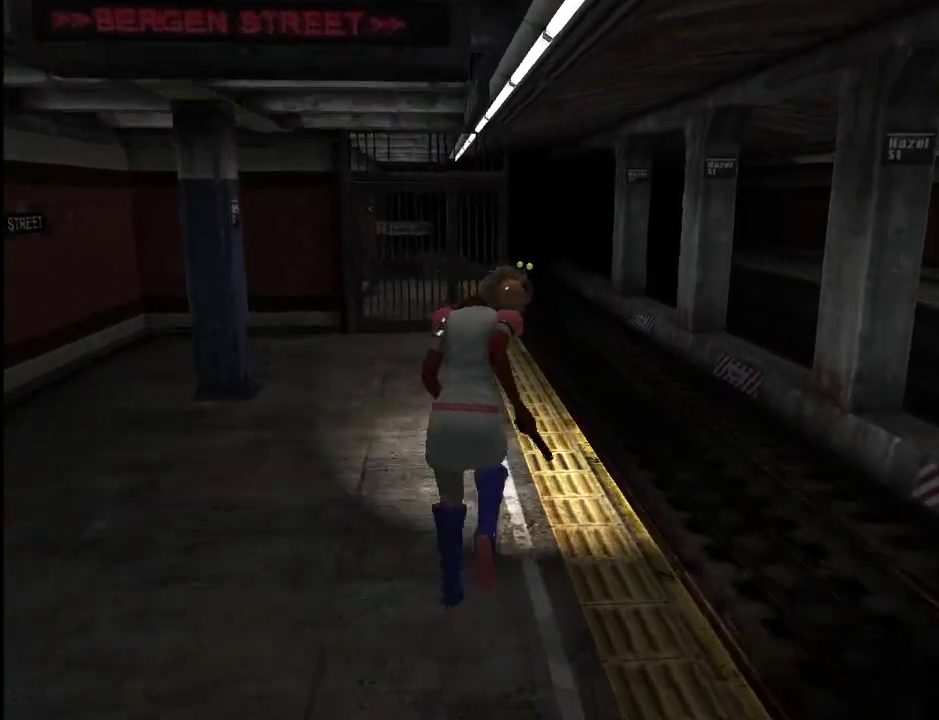
{"keys": ["lbracket"], "mouse": [], "events": [[350, "lbracket", "down"], [383, "d", "up"], [383, "w", "up"]]}
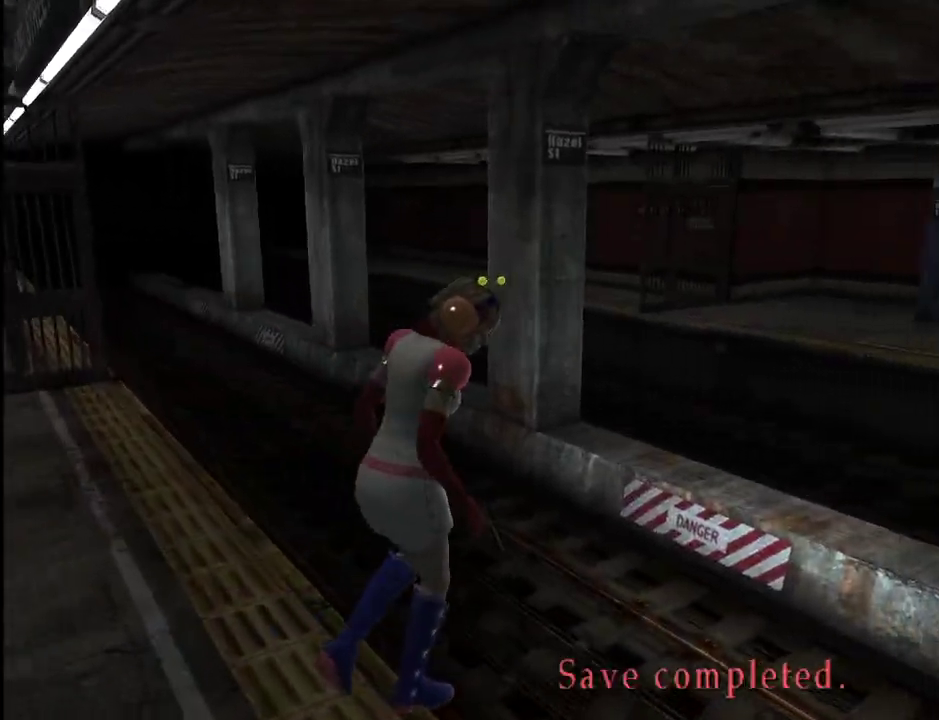
{"keys": ["d"], "mouse": [], "events": [[83, "lbracket", "up"], [450, "d", "down"]]}
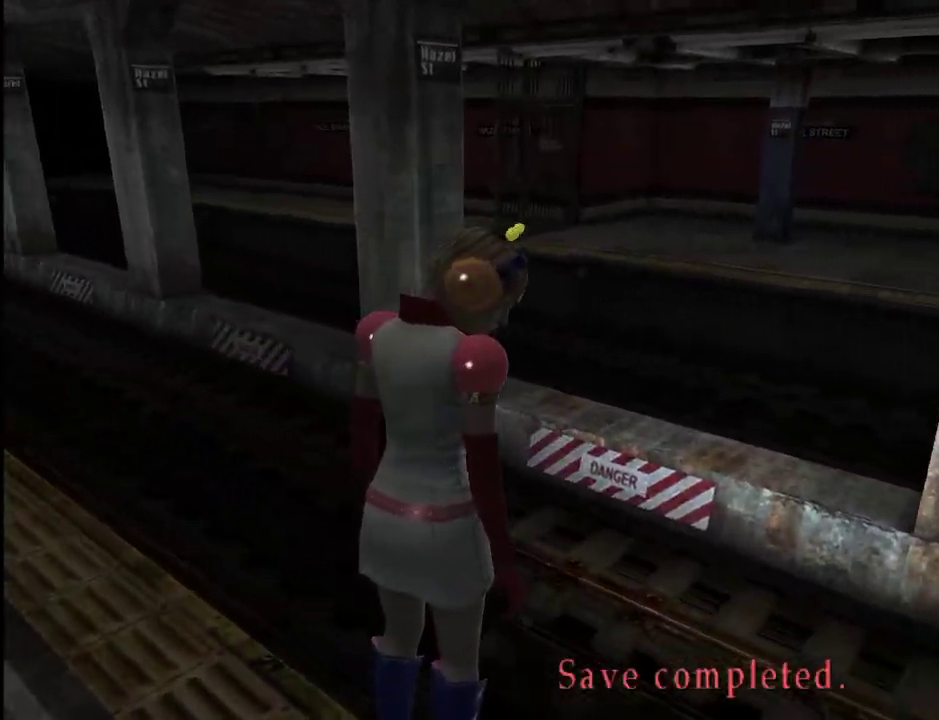
{"keys": [], "mouse": [], "events": [[50, "d", "up"]]}
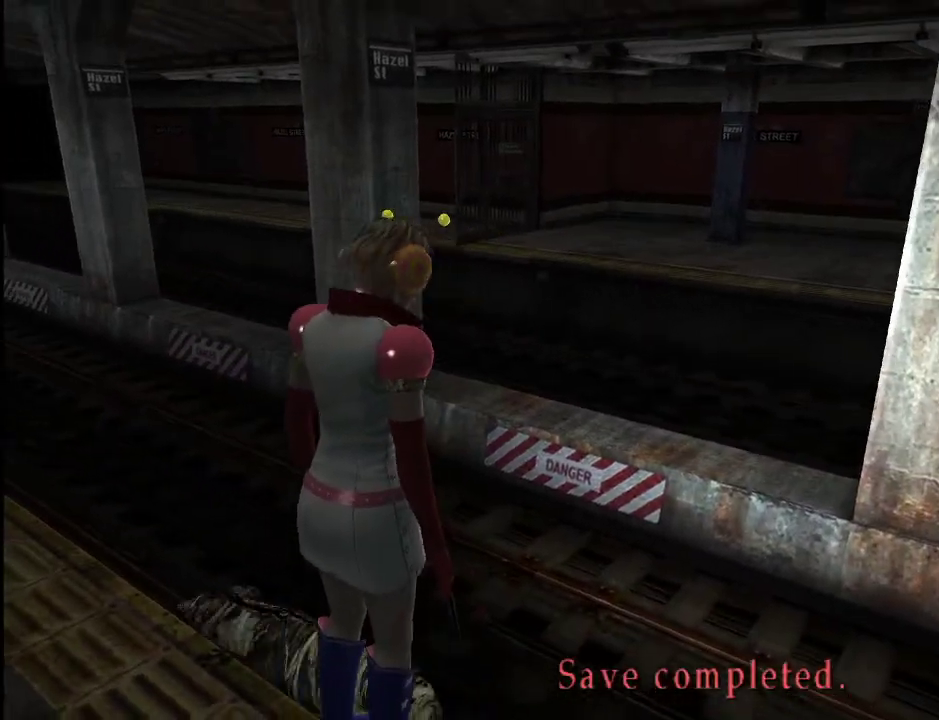
{"keys": [], "mouse": [], "events": []}
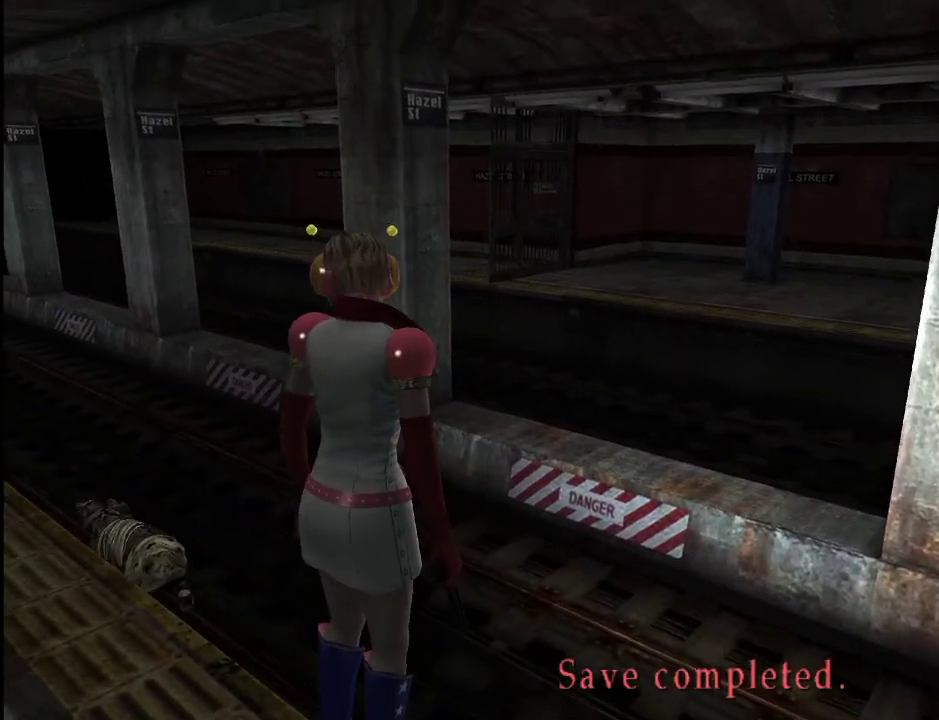
{"keys": [], "mouse": [], "events": []}
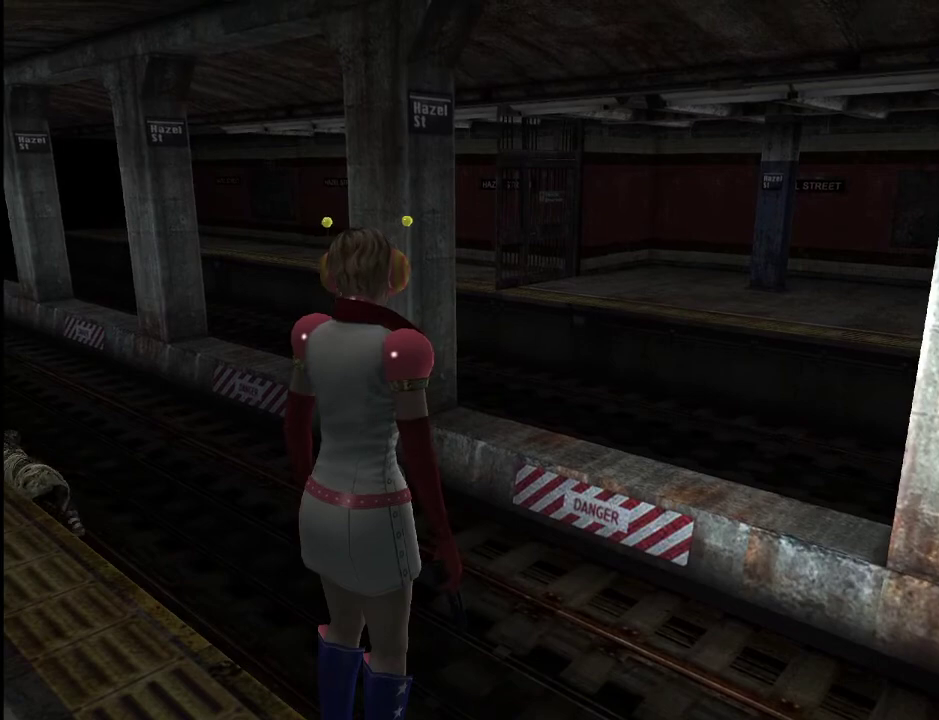
{"keys": [], "mouse": [], "events": [[133, "w", "down"], [183, "lbracket", "down"], [283, "lbracket", "up"], [283, "w", "up"]]}
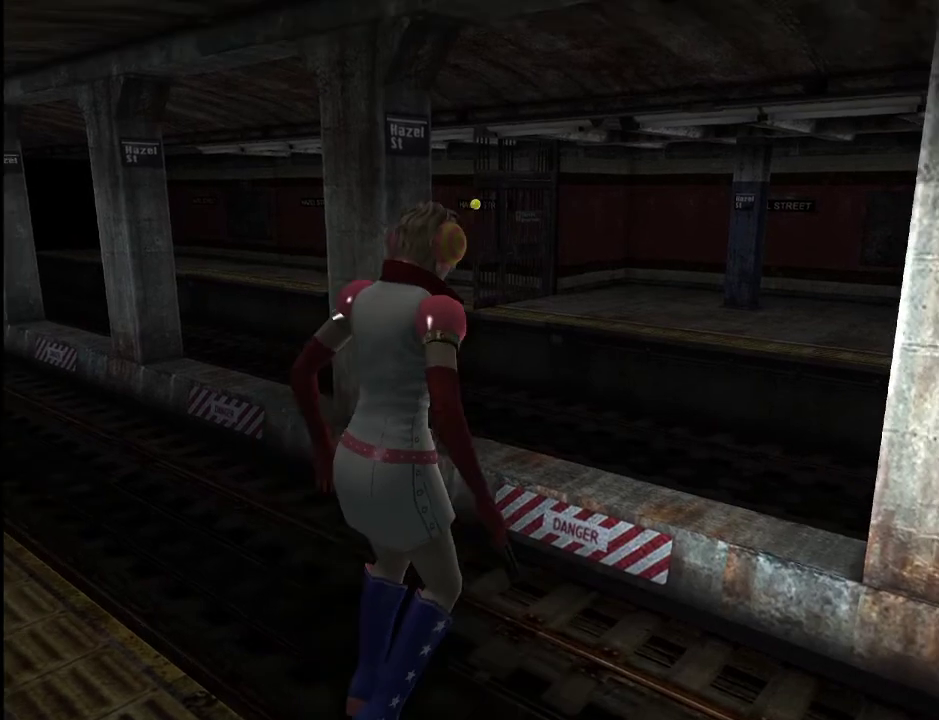
{"keys": [], "mouse": [], "events": [[200, "lbracket", "down"], [250, "lbracket", "up"]]}
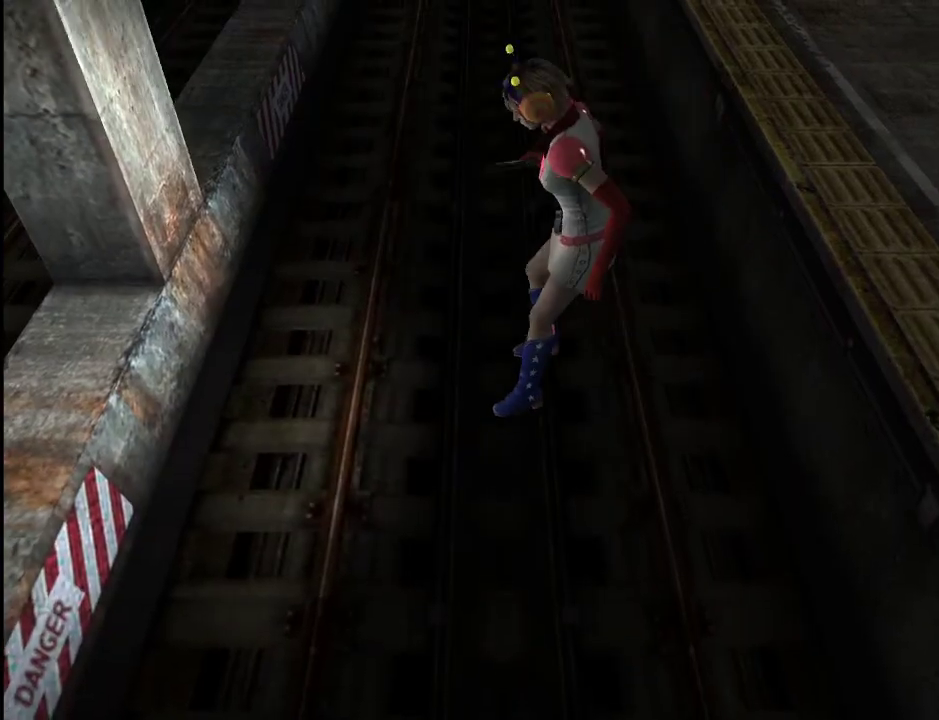
{"keys": [], "mouse": [], "events": [[117, "rbracket", "down"], [167, "rbracket", "up"], [267, "rbracket", "down"], [317, "rbracket", "up"], [400, "rbracket", "down"], [500, "rbracket", "up"]]}
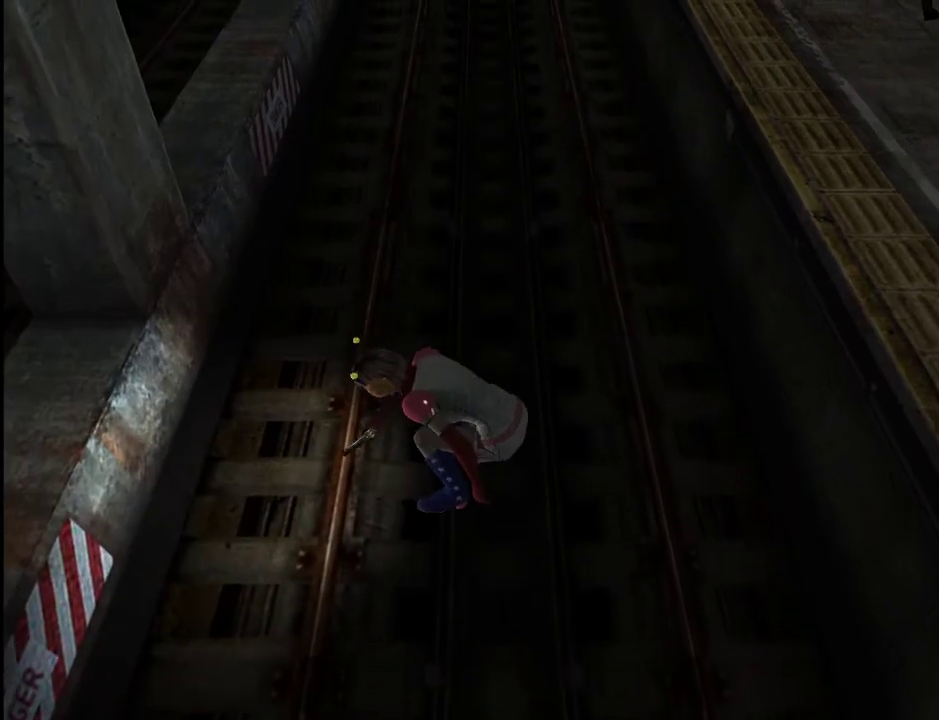
{"keys": [], "mouse": [], "events": [[50, "rbracket", "down"], [133, "rbracket", "up"], [233, "rbracket", "down"], [283, "rbracket", "up"], [367, "rbracket", "down"], [467, "rbracket", "up"]]}